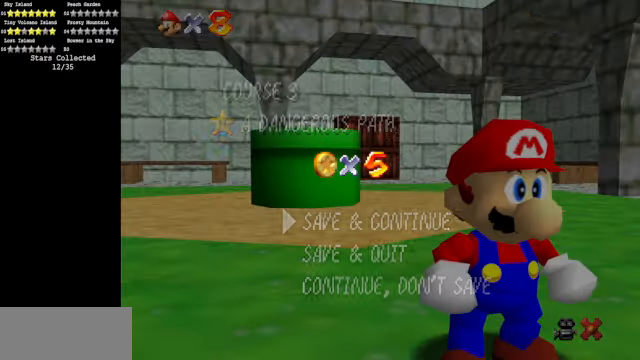
Gameplay with a controller (Nintendo layout); each line is a JSON object with the inputs held at the frame after it. "events" lists button and stick changes between this image and that frame as [ms after this image, input, new state], when the widget could be followed in between. Not read: L3 R3.
{"buttons": [], "left_stick": "up", "events": [[367, "A", "down"], [467, "A", "up"], [467, "left_stick", "up"]]}
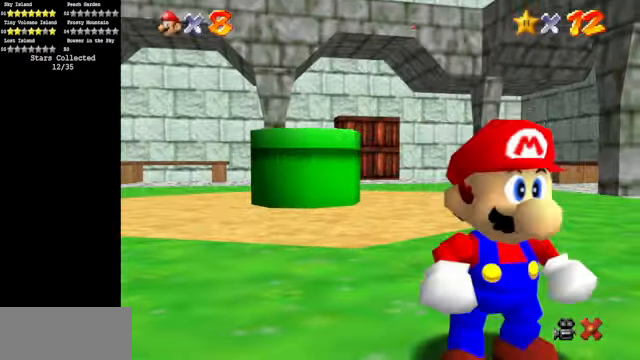
{"buttons": [], "left_stick": "up", "events": [[200, "A", "down"], [367, "B", "down"], [467, "A", "up"], [500, "B", "up"]]}
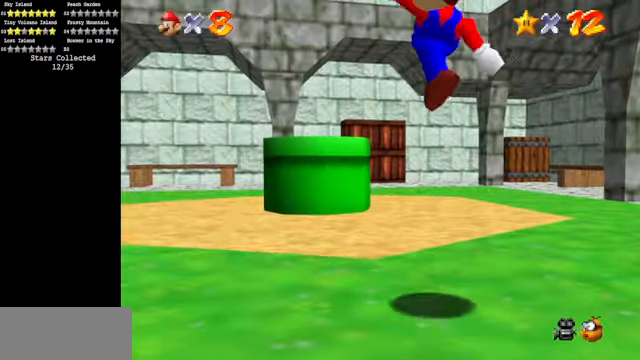
{"buttons": ["A"], "left_stick": "up", "events": [[300, "A", "down"]]}
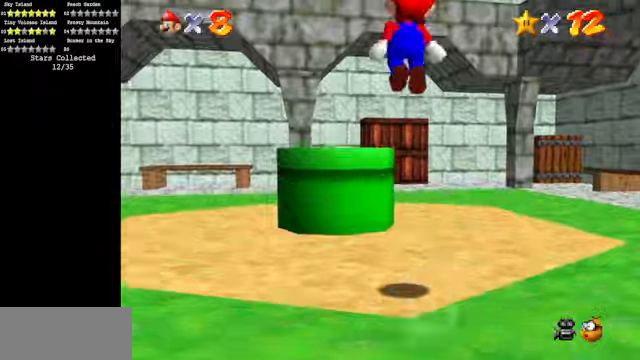
{"buttons": ["B"], "left_stick": "down", "events": [[66, "A", "up"], [166, "B", "down"], [200, "left_stick", "center"], [266, "B", "up"], [300, "left_stick", "down"], [466, "B", "down"]]}
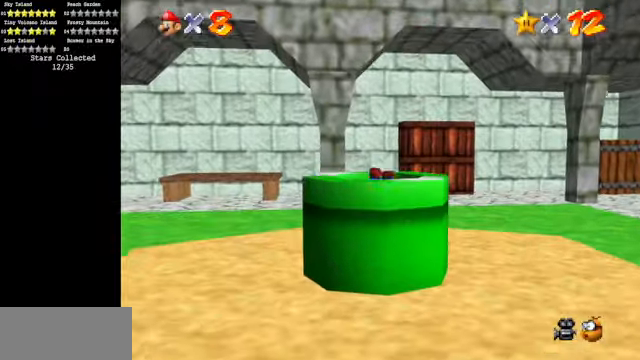
{"buttons": [], "left_stick": "center", "events": [[133, "B", "up"], [333, "left_stick", "center"]]}
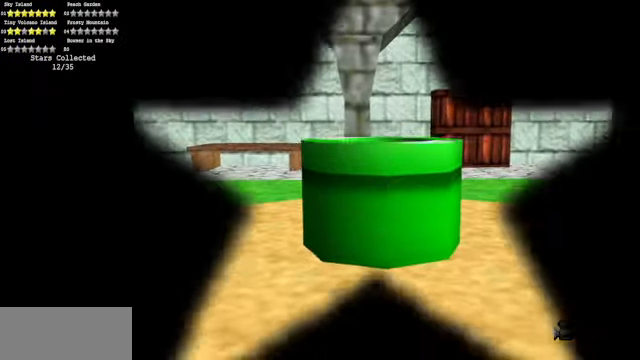
{"buttons": [], "left_stick": "center", "events": []}
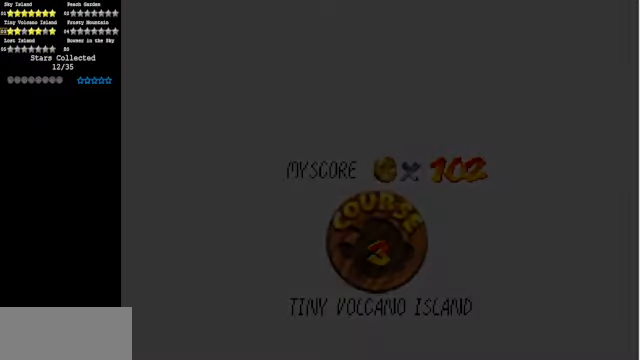
{"buttons": [], "left_stick": "center", "events": []}
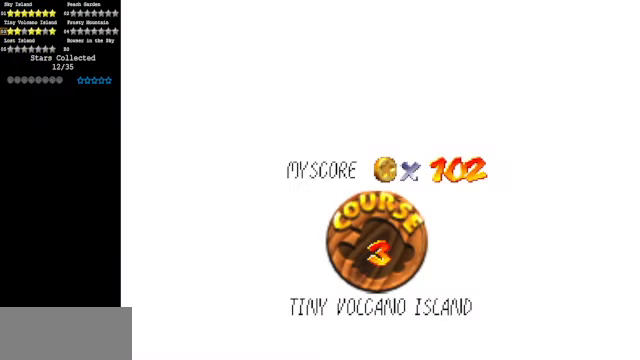
{"buttons": [], "left_stick": "center", "events": []}
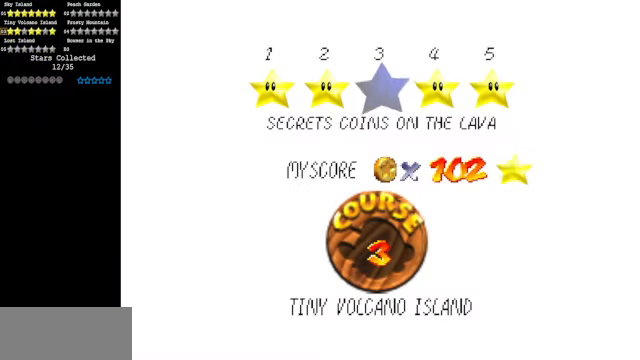
{"buttons": [], "left_stick": "center", "events": []}
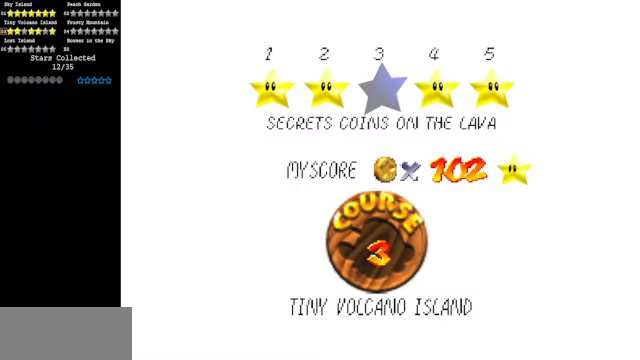
{"buttons": [], "left_stick": "center", "events": [[166, "A", "down"], [300, "A", "up"]]}
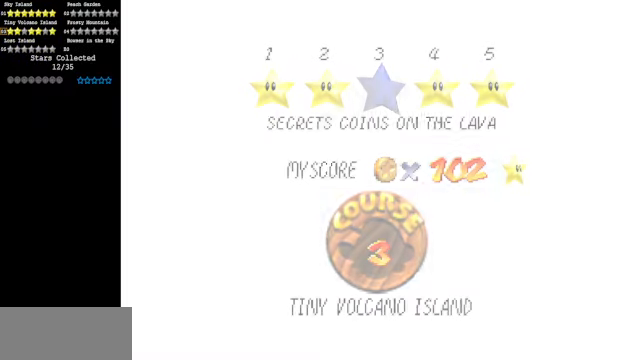
{"buttons": [], "left_stick": "center", "events": []}
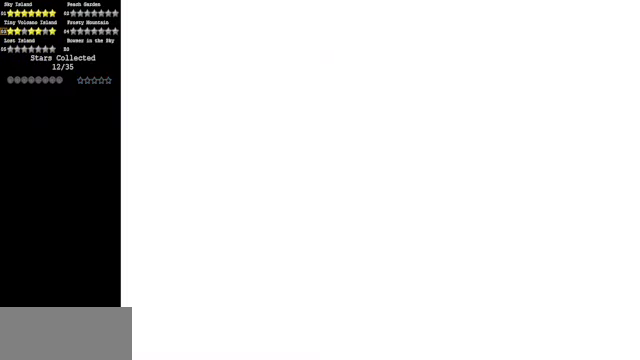
{"buttons": [], "left_stick": "up", "events": [[466, "left_stick", "up"]]}
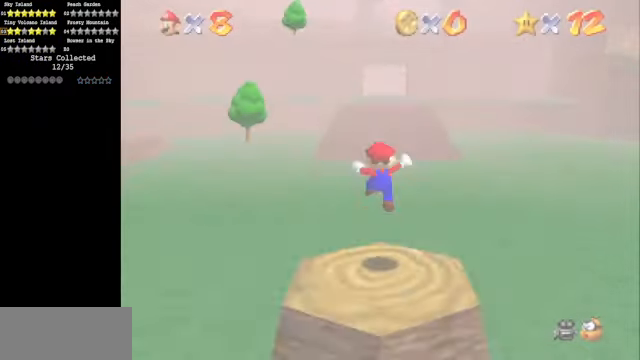
{"buttons": [], "left_stick": "up", "events": []}
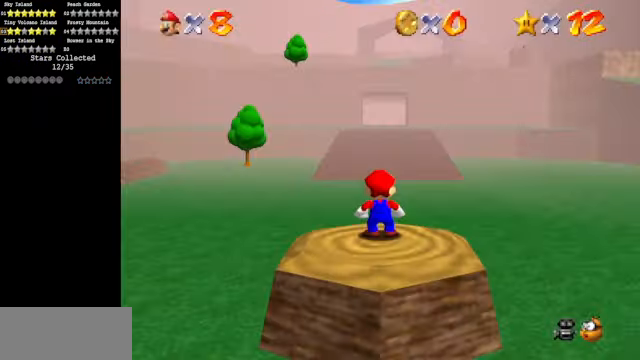
{"buttons": [], "left_stick": "up", "events": [[234, "Z", "down"], [267, "A", "down"], [367, "A", "up"], [467, "Z", "up"]]}
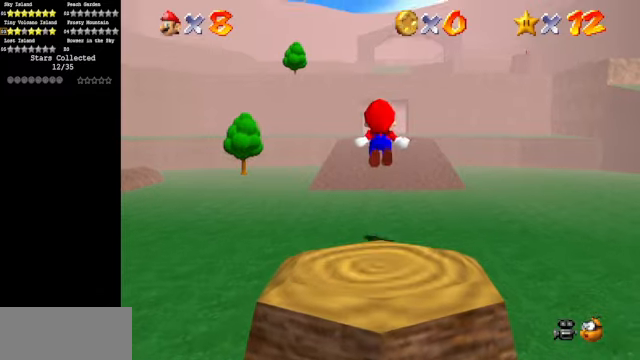
{"buttons": [], "left_stick": "up", "events": []}
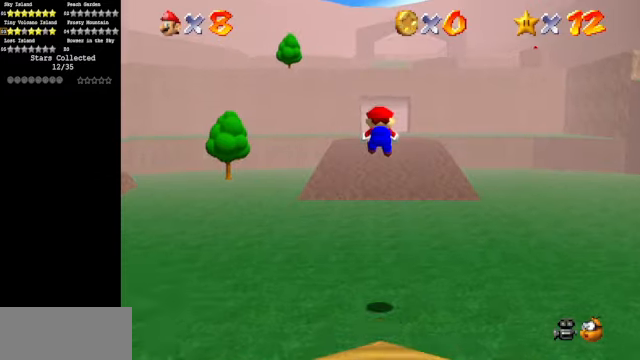
{"buttons": [], "left_stick": "up", "events": []}
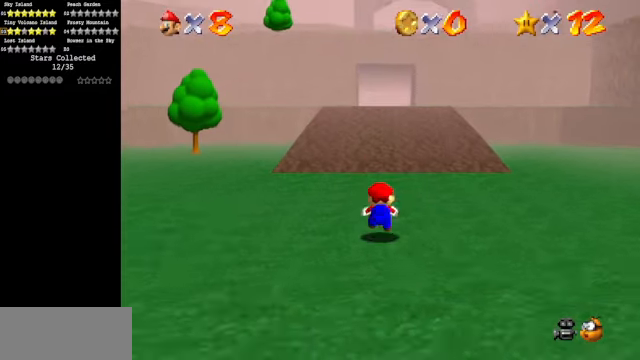
{"buttons": [], "left_stick": "up", "events": [[267, "A", "down"], [267, "B", "down"], [267, "R1", "down"], [367, "A", "up"], [367, "B", "up"], [367, "R1", "up"]]}
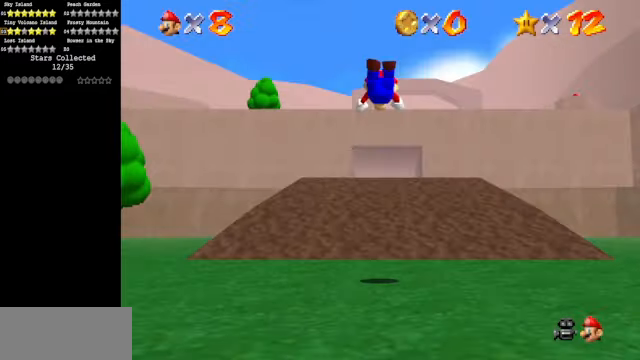
{"buttons": [], "left_stick": "up", "events": []}
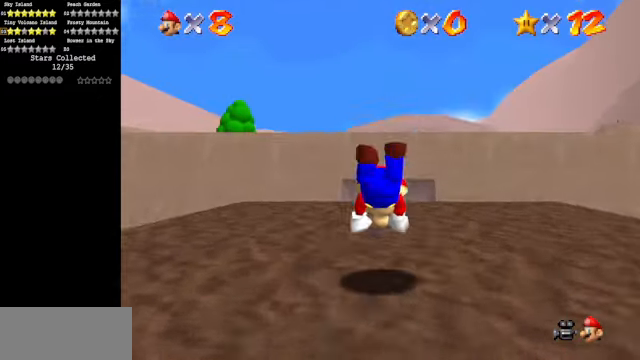
{"buttons": ["B"], "left_stick": "up", "events": [[100, "A", "down"], [100, "R1", "down"], [167, "A", "up"], [167, "R1", "up"], [500, "B", "down"]]}
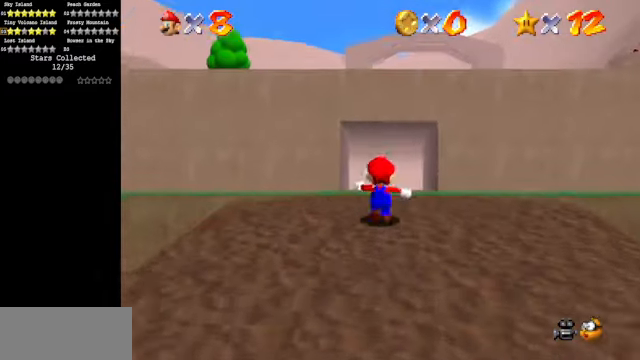
{"buttons": ["A"], "left_stick": "up", "events": [[34, "B", "up"], [234, "A", "down"], [367, "A", "up"], [500, "A", "down"]]}
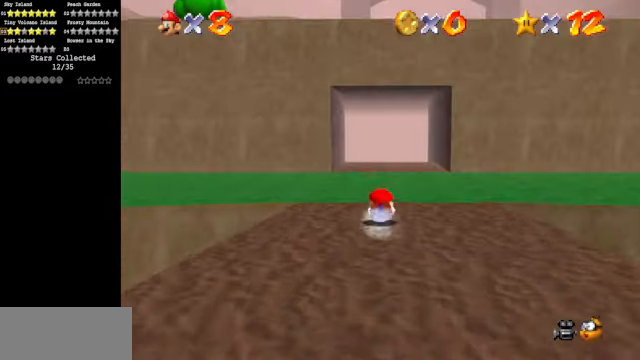
{"buttons": [], "left_stick": "up", "events": [[134, "A", "up"]]}
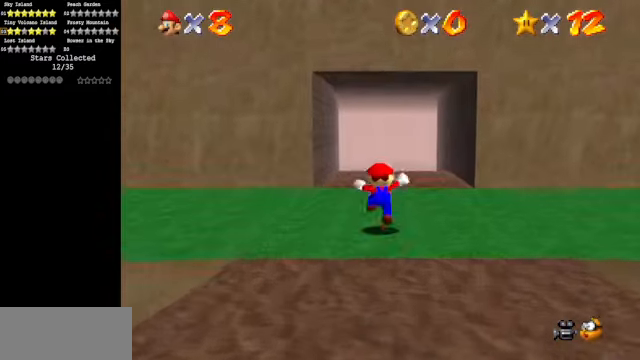
{"buttons": [], "left_stick": "up-left", "events": [[334, "left_stick", "up-left"]]}
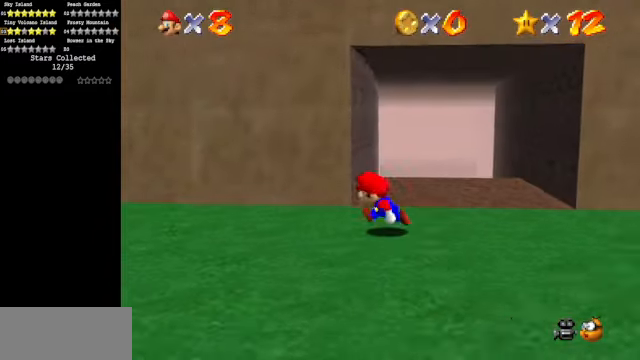
{"buttons": [], "left_stick": "up", "events": [[67, "left_stick", "down"], [167, "left_stick", "up-right"], [234, "A", "down"], [434, "A", "up"], [434, "left_stick", "up"]]}
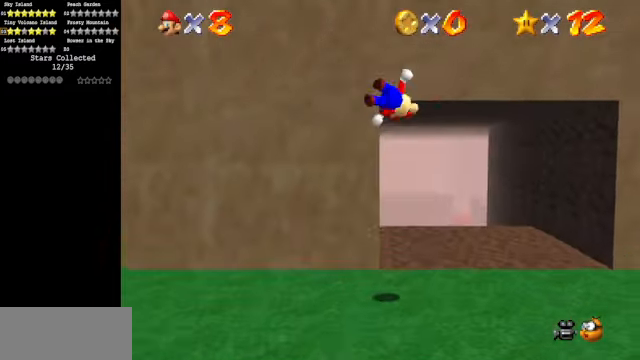
{"buttons": ["A"], "left_stick": "left", "events": [[367, "A", "down"], [500, "left_stick", "left"]]}
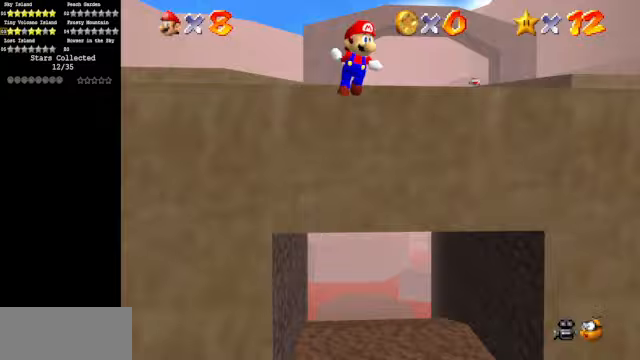
{"buttons": [], "left_stick": "up-right", "events": [[33, "left_stick", "down-left"], [67, "A", "up"], [133, "left_stick", "down"], [267, "left_stick", "up"], [467, "left_stick", "up-right"]]}
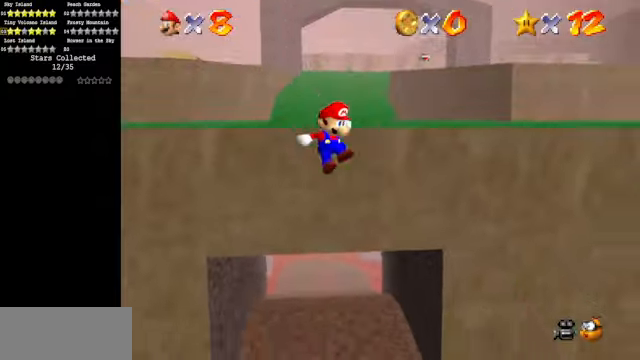
{"buttons": [], "left_stick": "right", "events": [[67, "left_stick", "center"], [367, "left_stick", "right"]]}
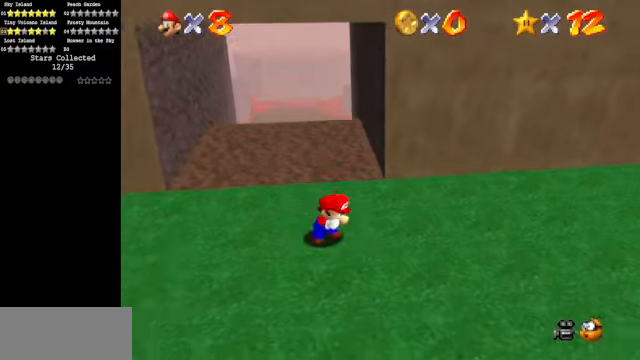
{"buttons": ["A"], "left_stick": "up-left", "events": [[267, "left_stick", "down-left"], [367, "left_stick", "up-left"], [433, "A", "down"]]}
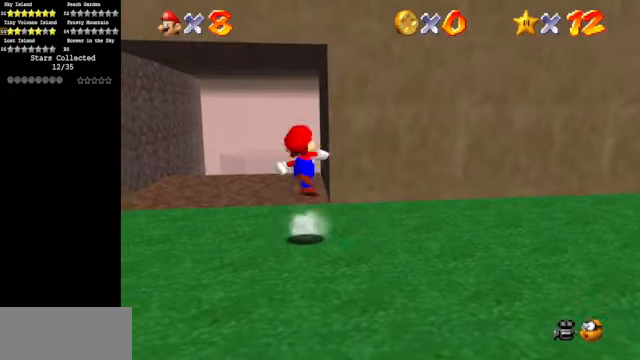
{"buttons": [], "left_stick": "up", "events": [[33, "A", "up"], [400, "left_stick", "up"]]}